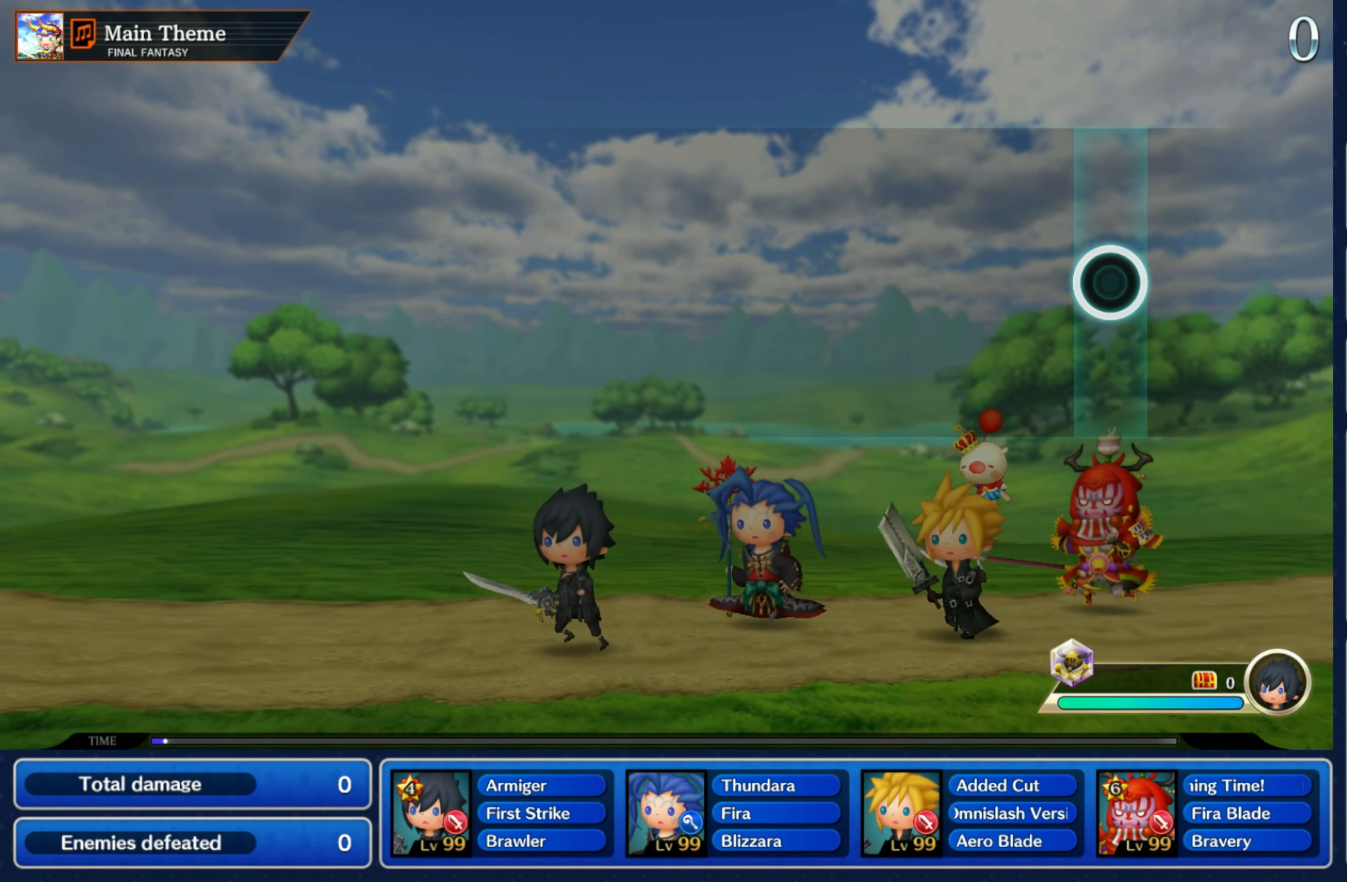
Gameplay with a controller (Nintendo layout); each line is a JSON object with the inputs held at the frame after it (dt_ms = milliseconds from this image to that frame). "events" lists button and stick changes between this image and that frame as [ms after this image, input, new state], when the widget could be followed in between. Not read: L3 R3 SELECT START.
{"dt_ms": 500, "buttons": [], "left_stick": "center", "right_stick": "center", "events": [[217, "L1", "down"], [333, "L1", "up"], [400, "R2", "down"], [500, "R2", "up"]]}
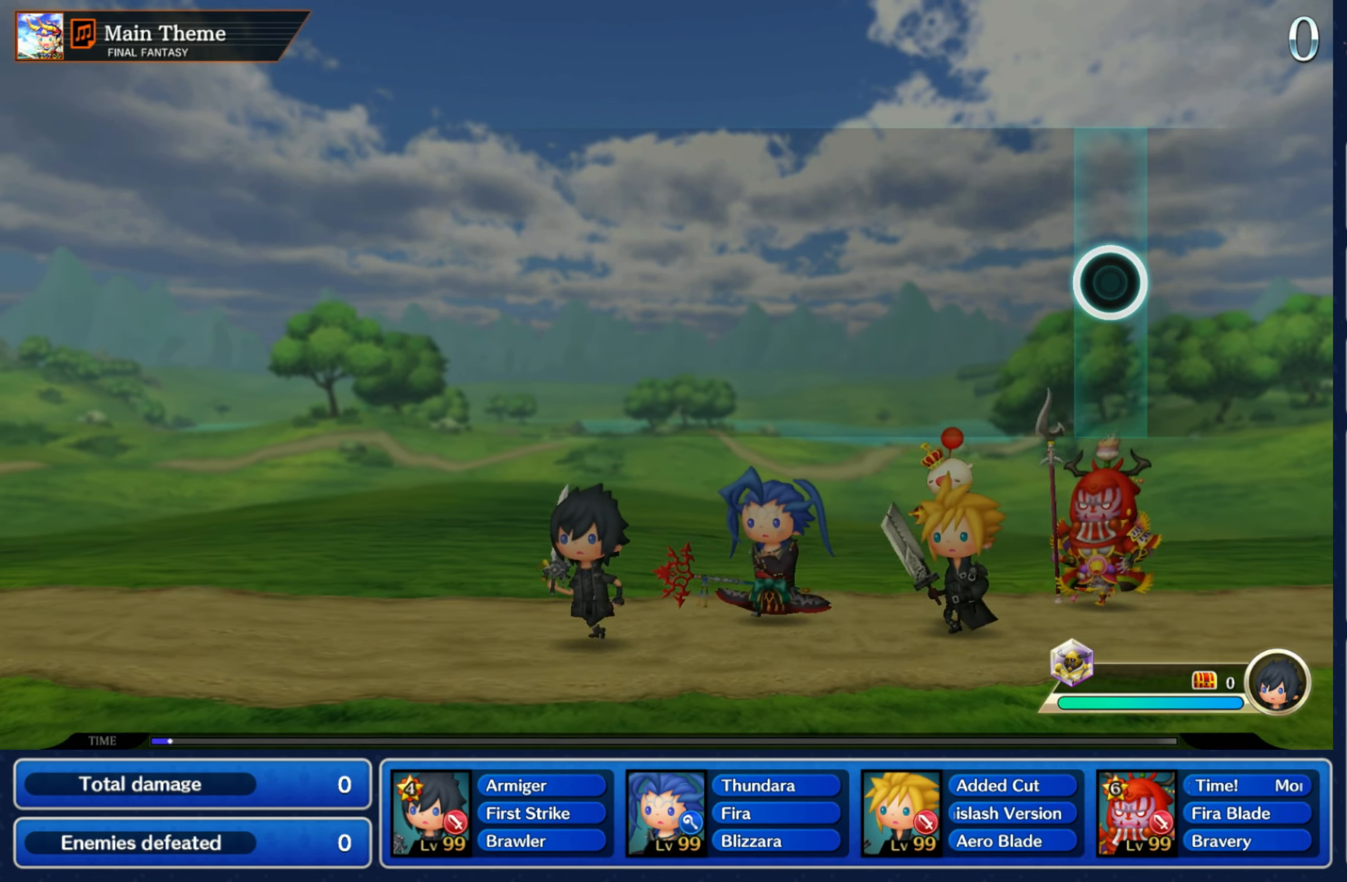
{"dt_ms": 500, "buttons": [], "left_stick": "center", "right_stick": "center", "events": [[100, "R2", "down"], [183, "R2", "up"]]}
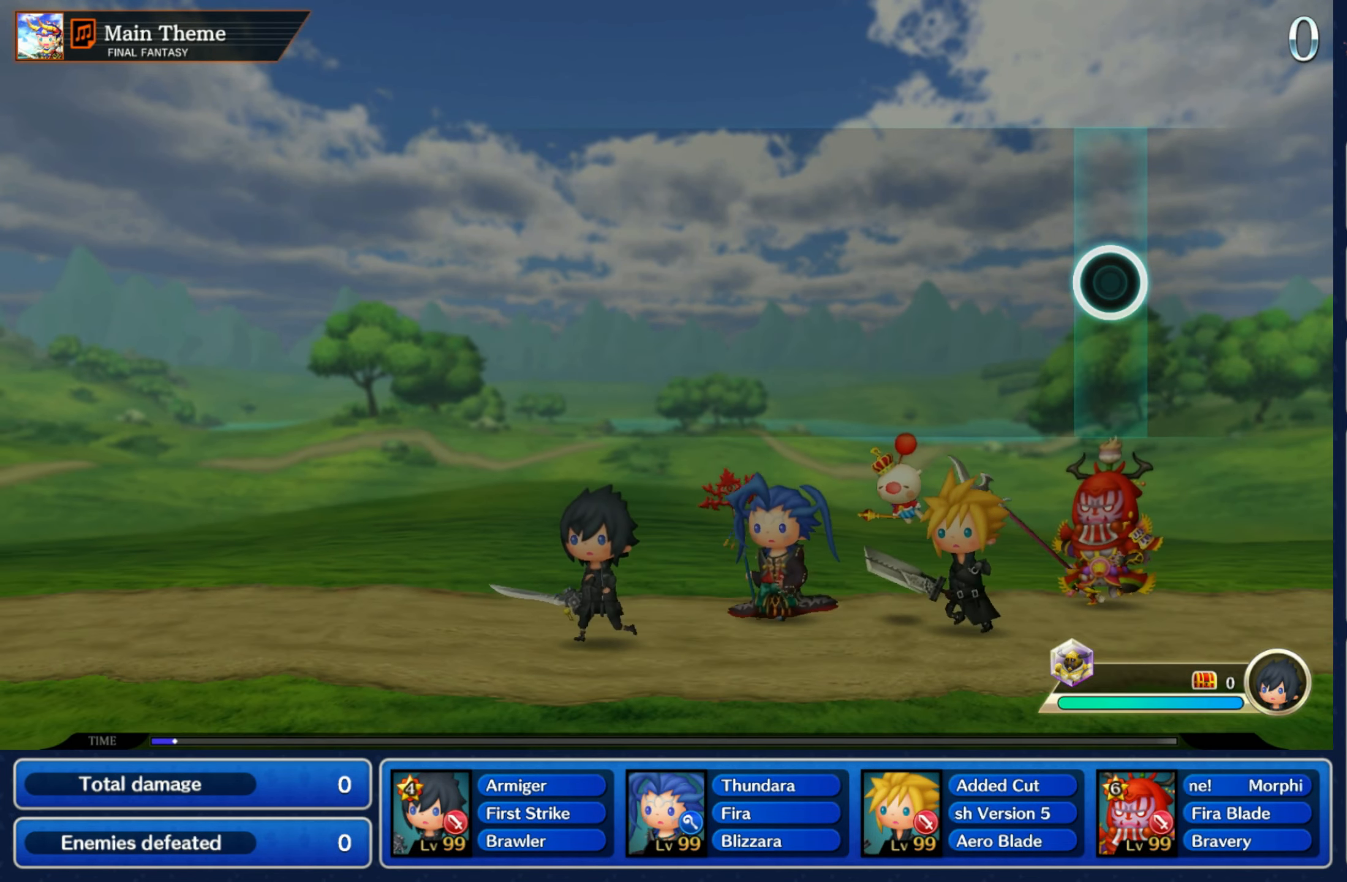
{"dt_ms": 500, "buttons": [], "left_stick": "center", "right_stick": "center", "events": []}
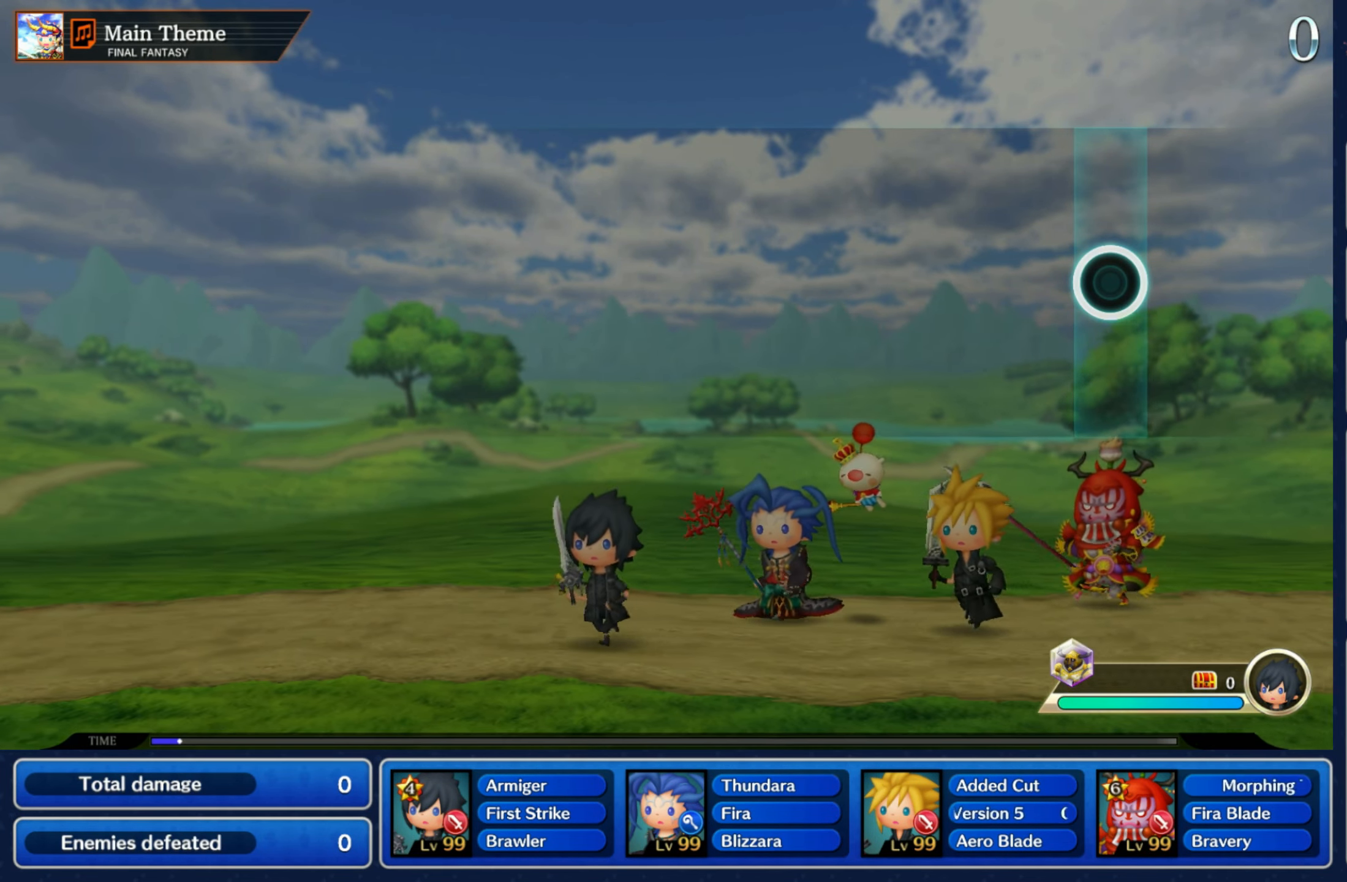
{"dt_ms": 500, "buttons": ["R1"], "left_stick": "center", "right_stick": "center", "events": [[483, "R1", "down"]]}
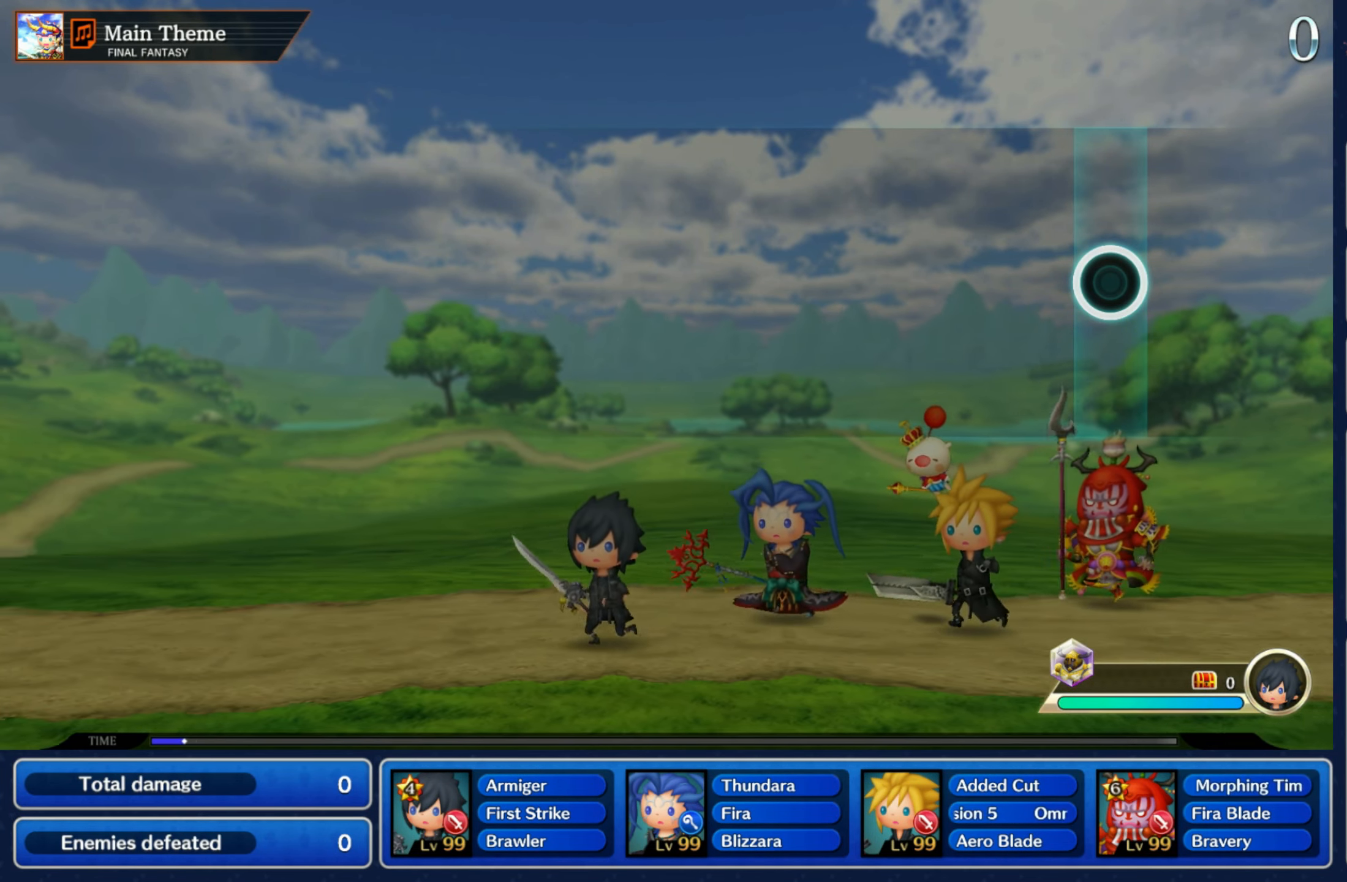
{"dt_ms": 500, "buttons": [], "left_stick": "center", "right_stick": "center", "events": [[67, "R1", "up"], [184, "R1", "down"], [250, "R1", "up"]]}
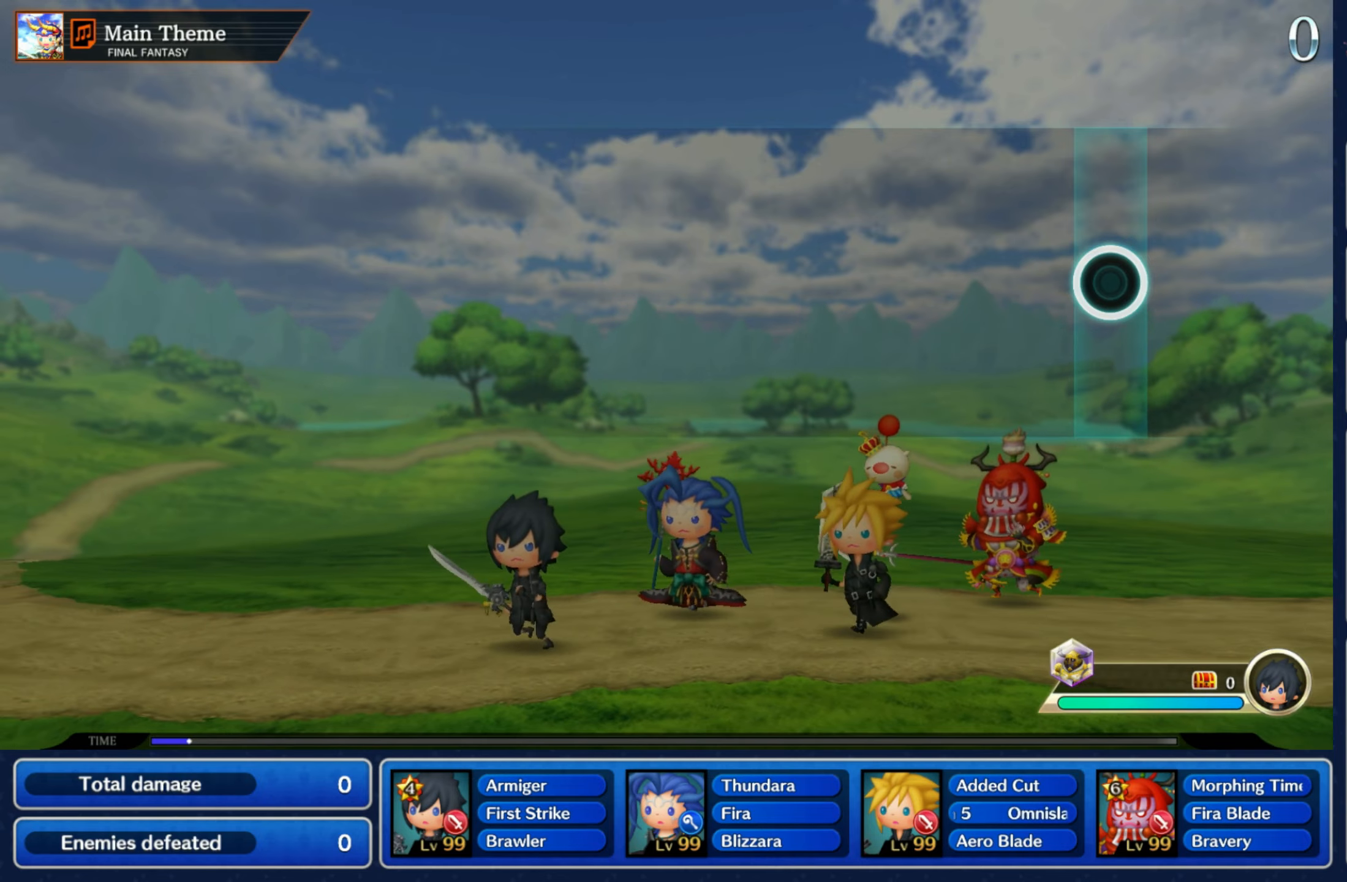
{"dt_ms": 500, "buttons": ["R1"], "left_stick": "center", "right_stick": "center", "events": [[300, "R1", "down"], [350, "R1", "up"], [500, "R1", "down"]]}
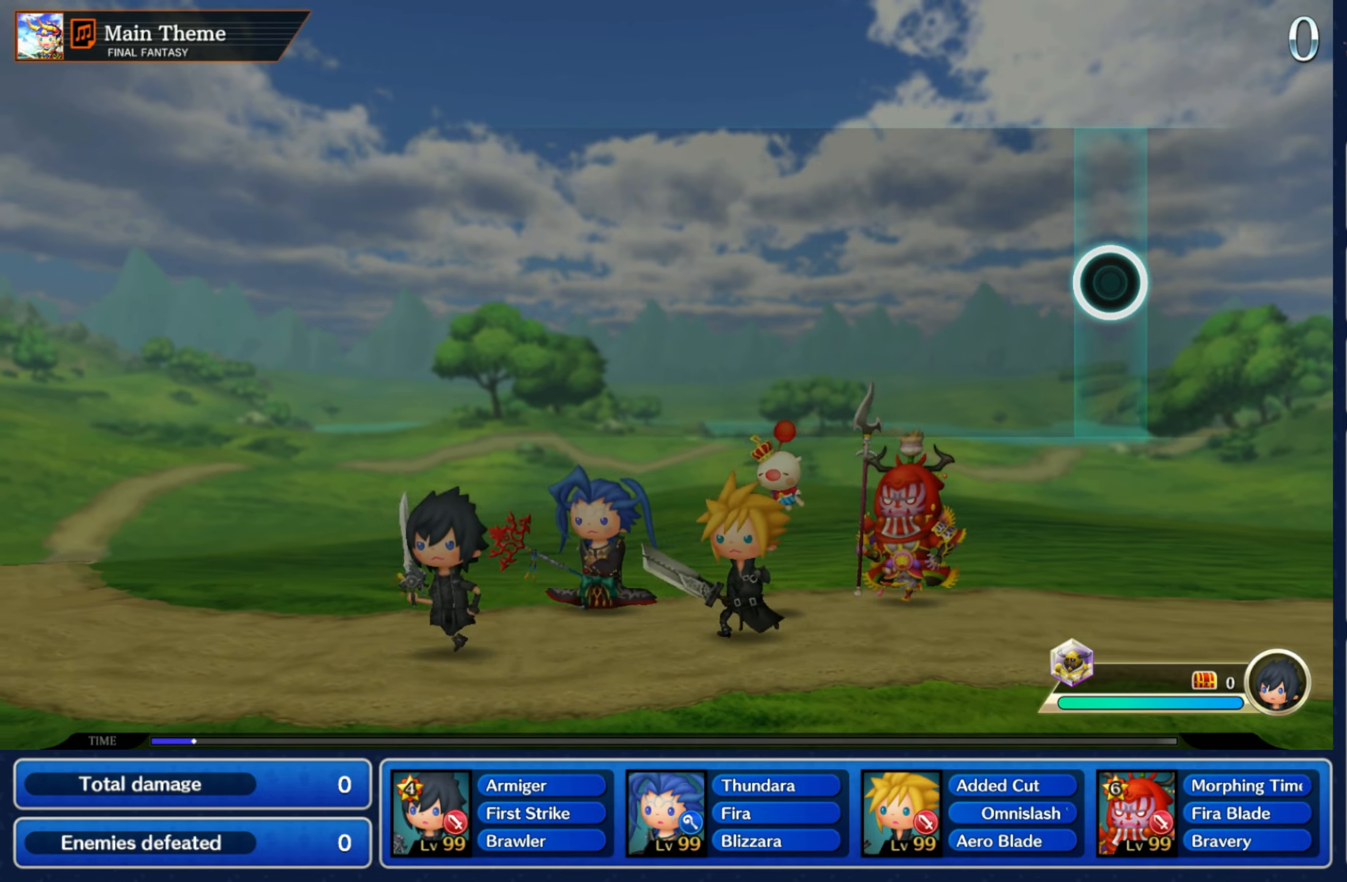
{"dt_ms": 500, "buttons": [], "left_stick": "center", "right_stick": "center", "events": [[34, "R1", "up"]]}
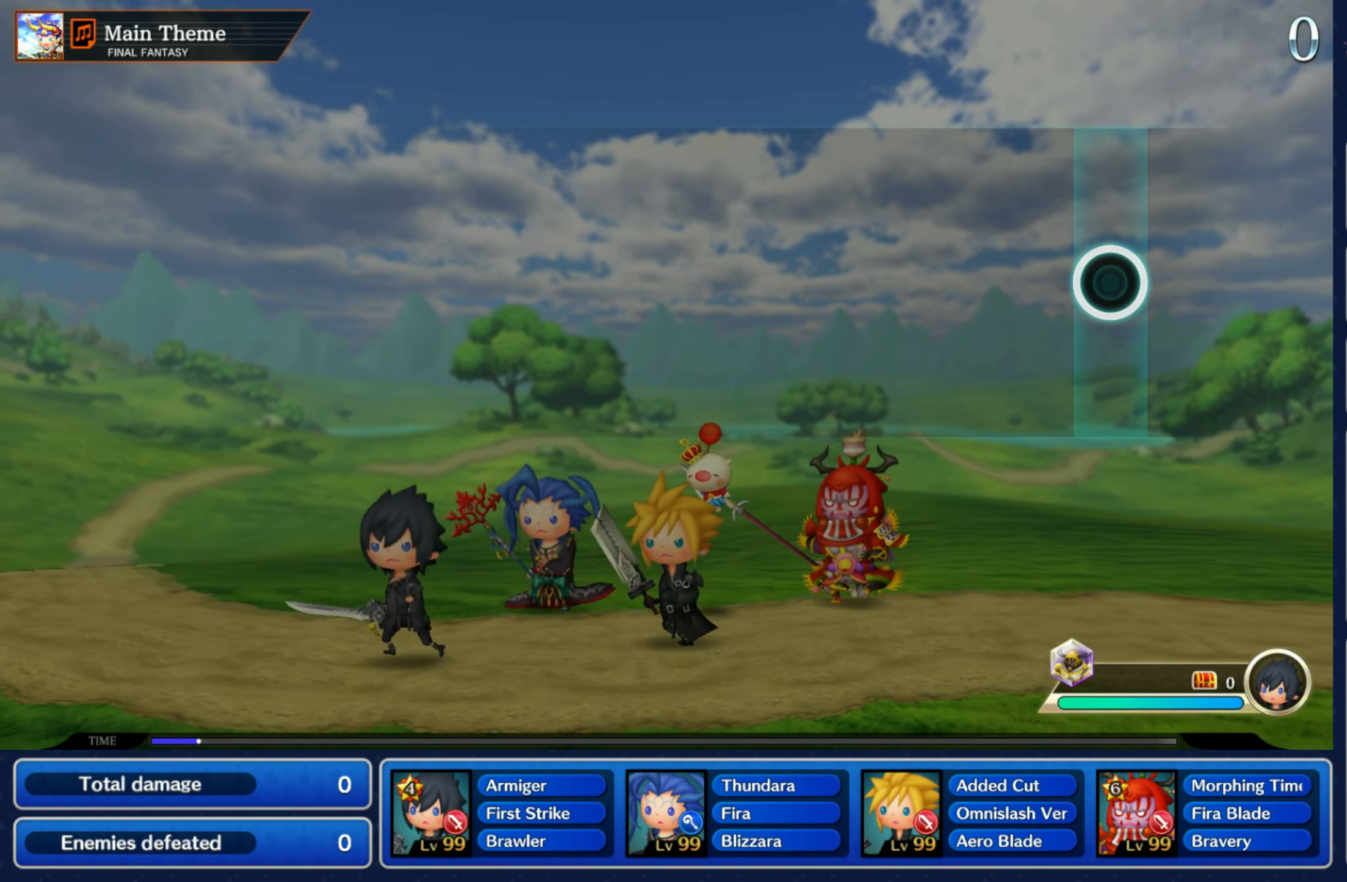
{"dt_ms": 500, "buttons": [], "left_stick": "center", "right_stick": "center", "events": []}
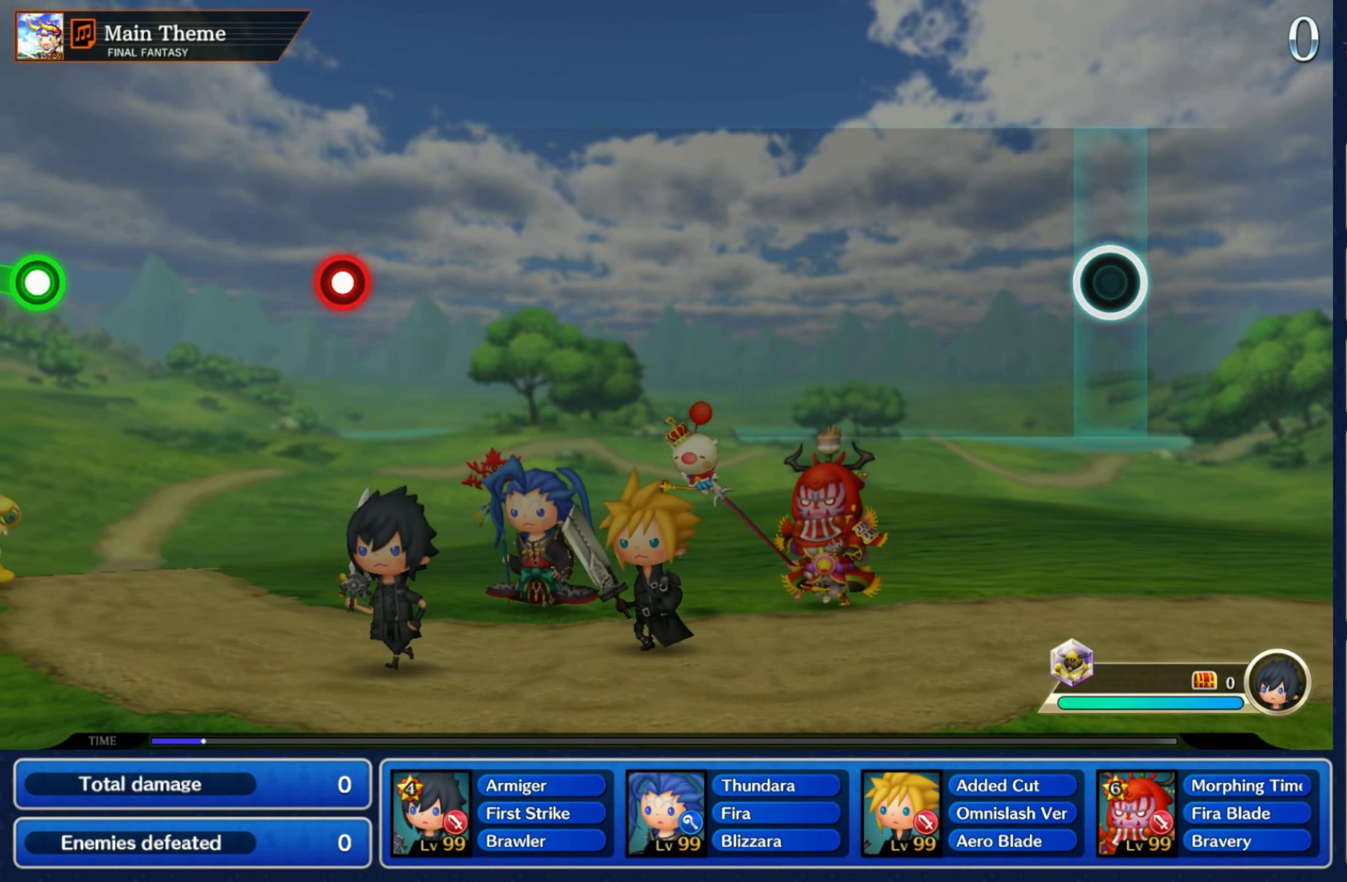
{"dt_ms": 500, "buttons": [], "left_stick": "center", "right_stick": "center", "events": []}
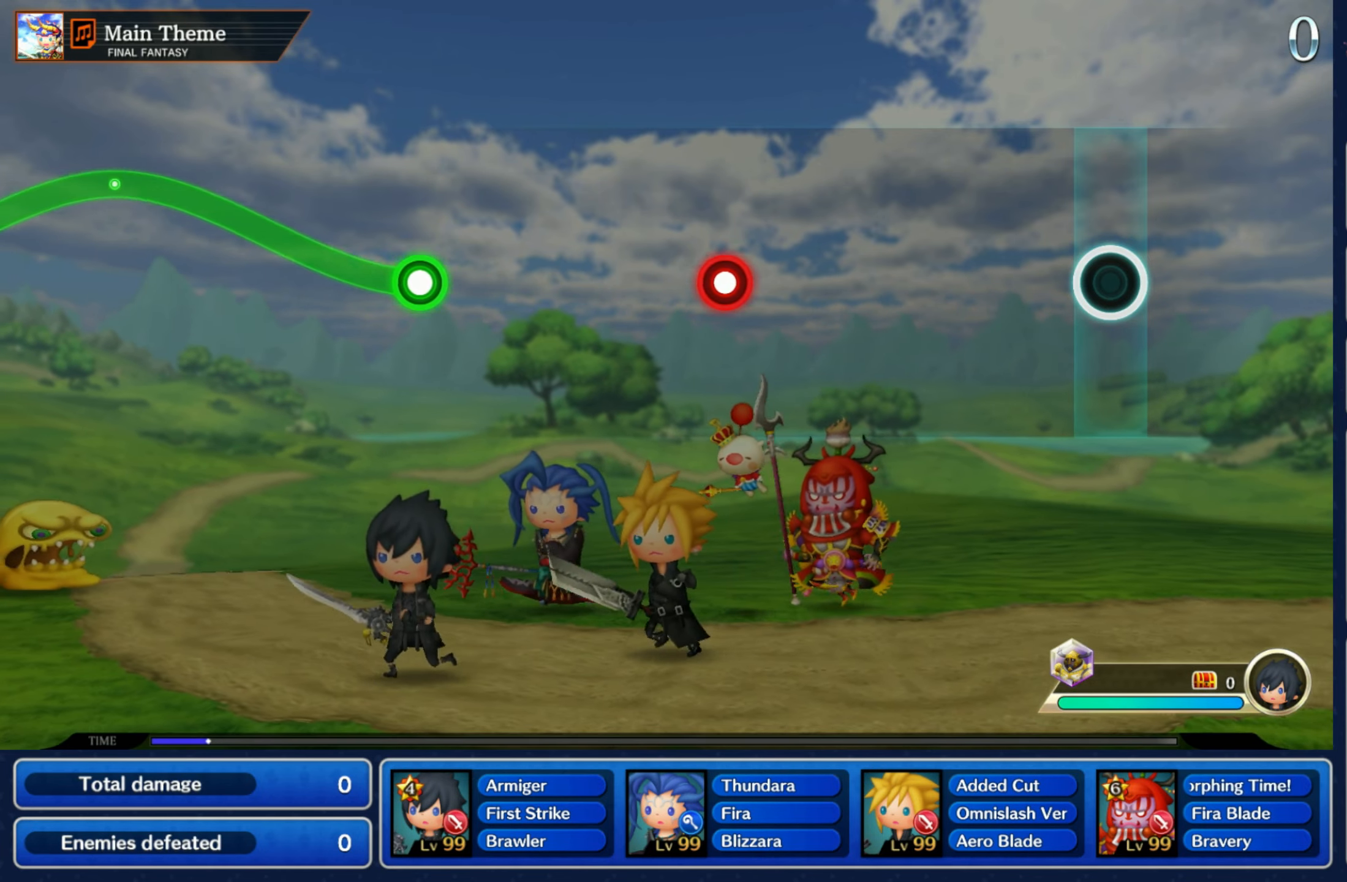
{"dt_ms": 500, "buttons": ["R1"], "left_stick": "center", "right_stick": "center", "events": [[500, "R1", "down"]]}
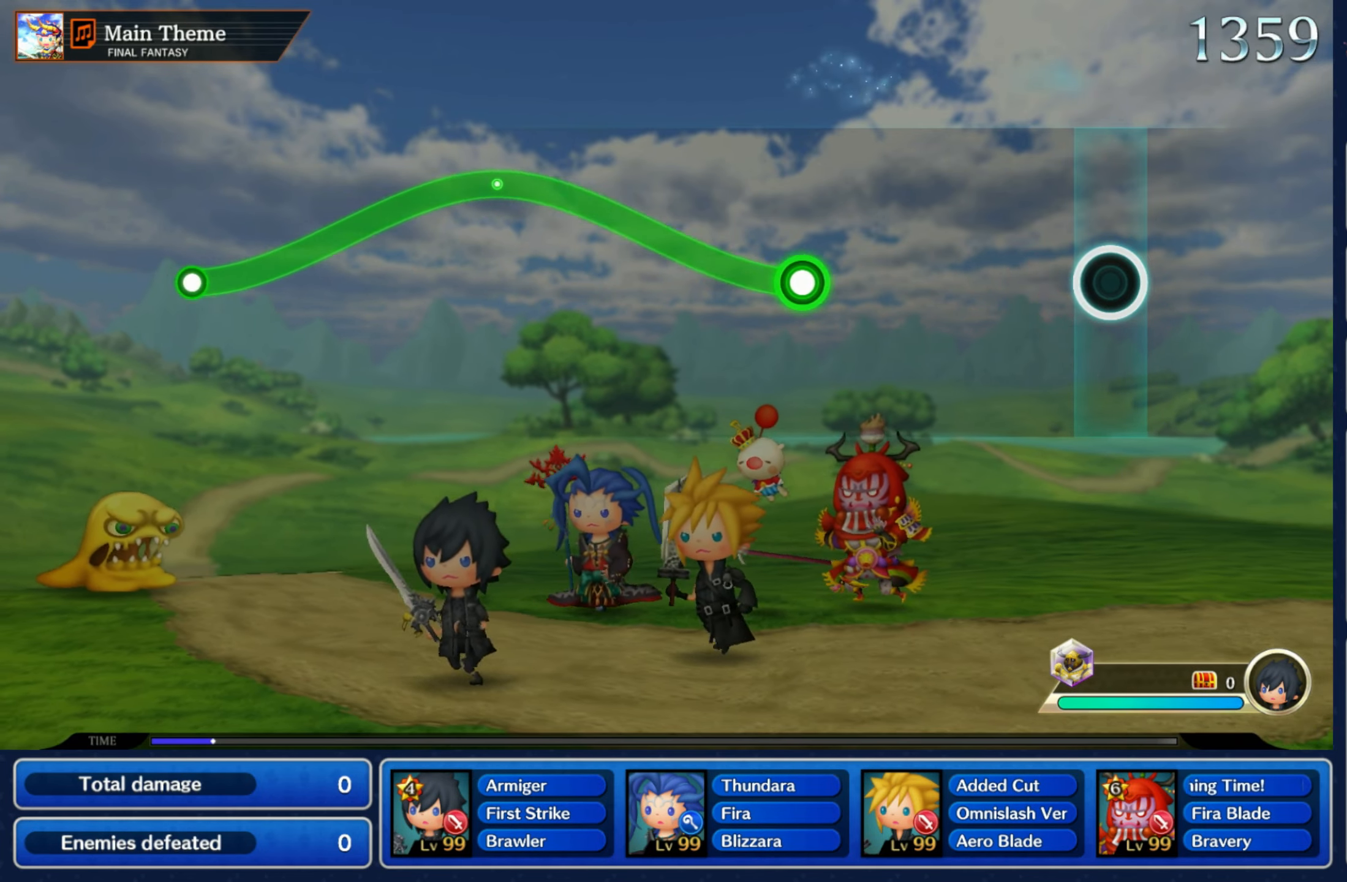
{"dt_ms": 1000, "buttons": ["R1"], "left_stick": "down", "right_stick": "center"}
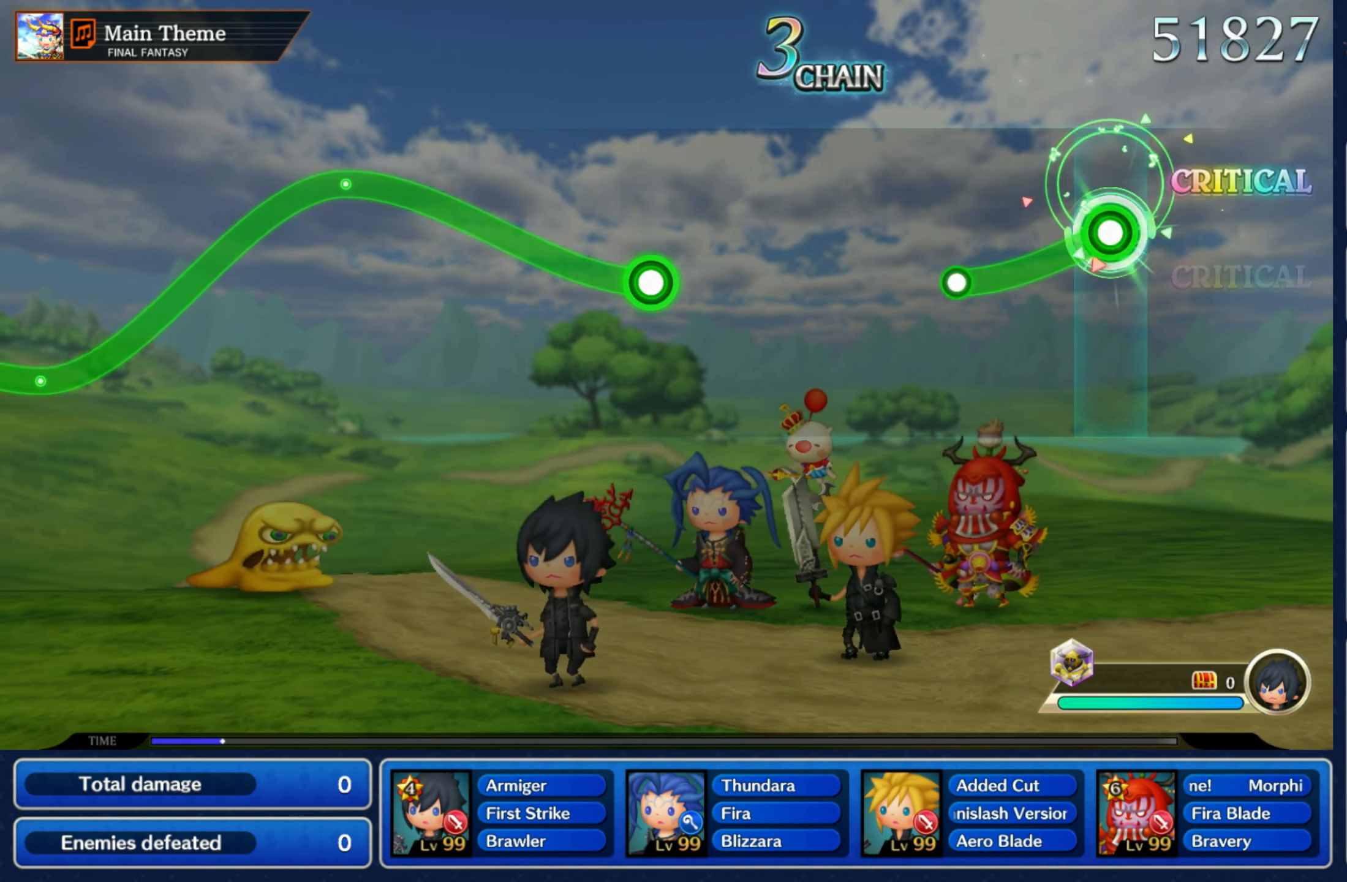
{"dt_ms": 500, "buttons": [], "left_stick": "center", "right_stick": "center", "events": [[217, "R1", "up"], [234, "left_stick", "center"]]}